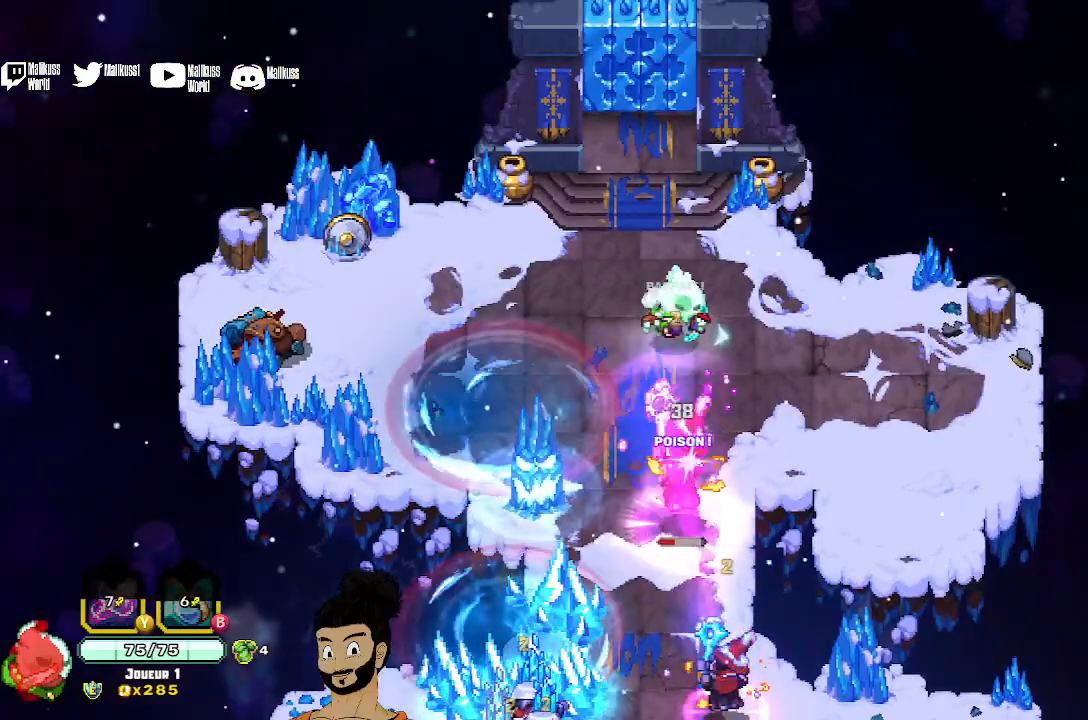
Gameplay with a controller (Xbox layout); each line is a JSON object with the inputs held at the frame after it. "events" lists button and stick changes between this image and that frame as [ms after this image, input, new state], when the widget could be followed in between. Not read: right_stick.
{"buttons": [], "left_stick": "down", "events": [[200, "X", "down"], [267, "left_stick", "down"], [333, "X", "up"], [400, "X", "down"], [500, "X", "up"]]}
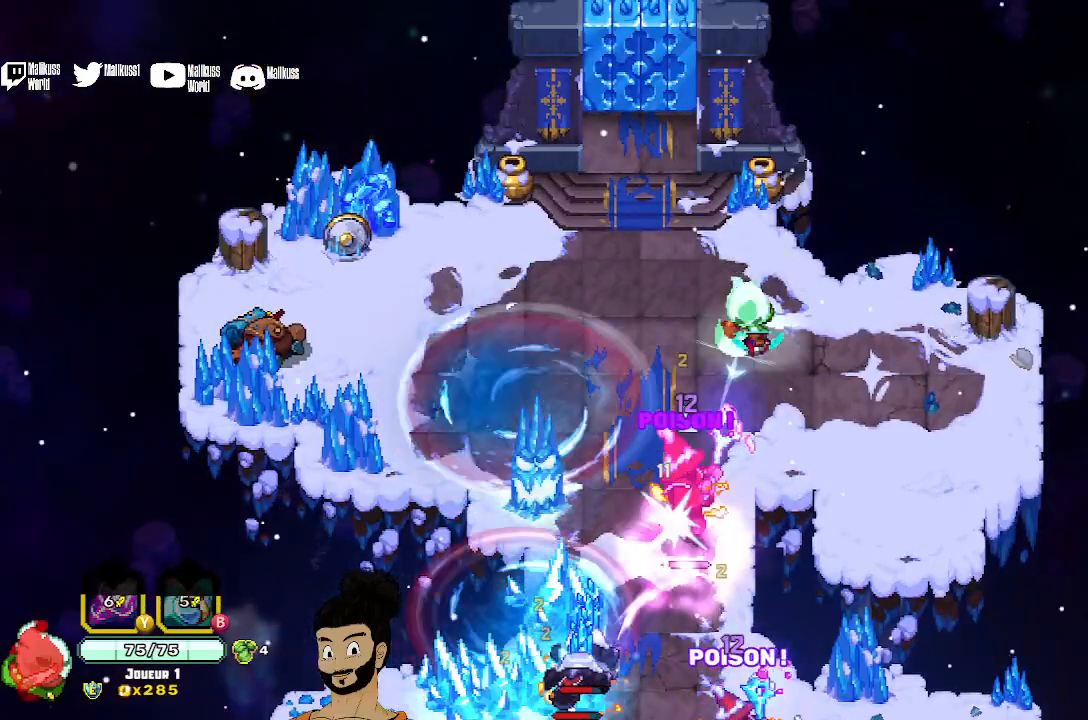
{"buttons": ["X"], "left_stick": "down", "events": [[67, "X", "down"], [200, "left_stick", "center"], [467, "left_stick", "down"]]}
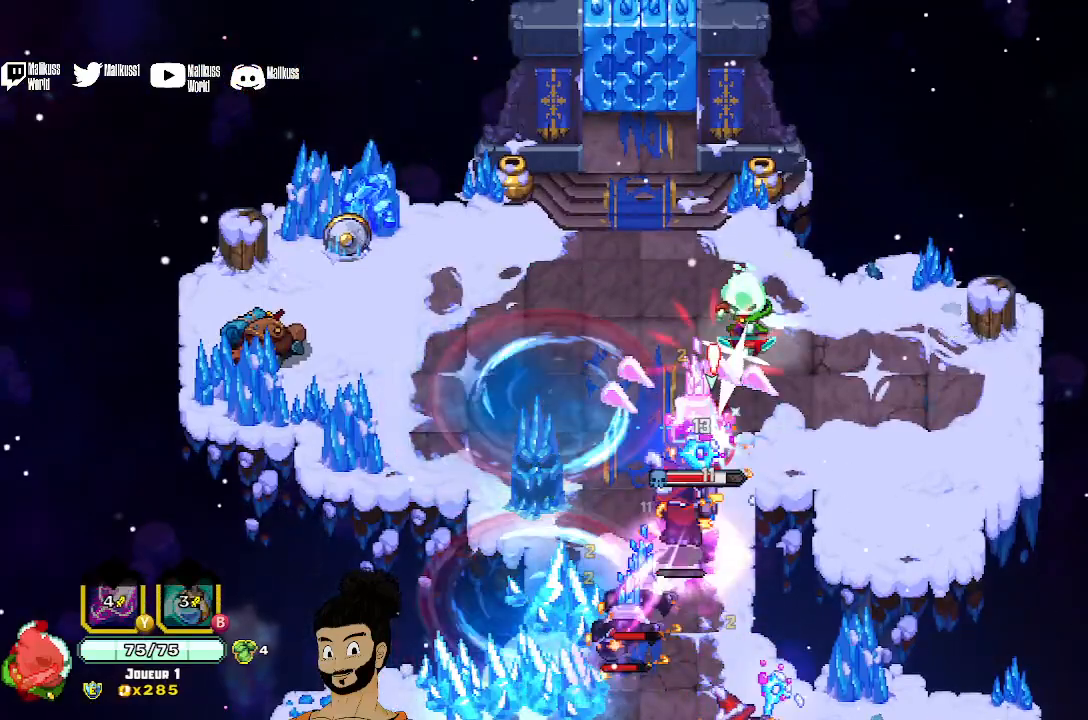
{"buttons": ["A"], "left_stick": "down-right", "events": [[167, "X", "up"], [200, "left_stick", "down-right"], [267, "A", "down"], [333, "left_stick", "right"], [367, "A", "up"], [367, "X", "down"], [433, "A", "down"], [433, "X", "up"], [500, "left_stick", "down-right"]]}
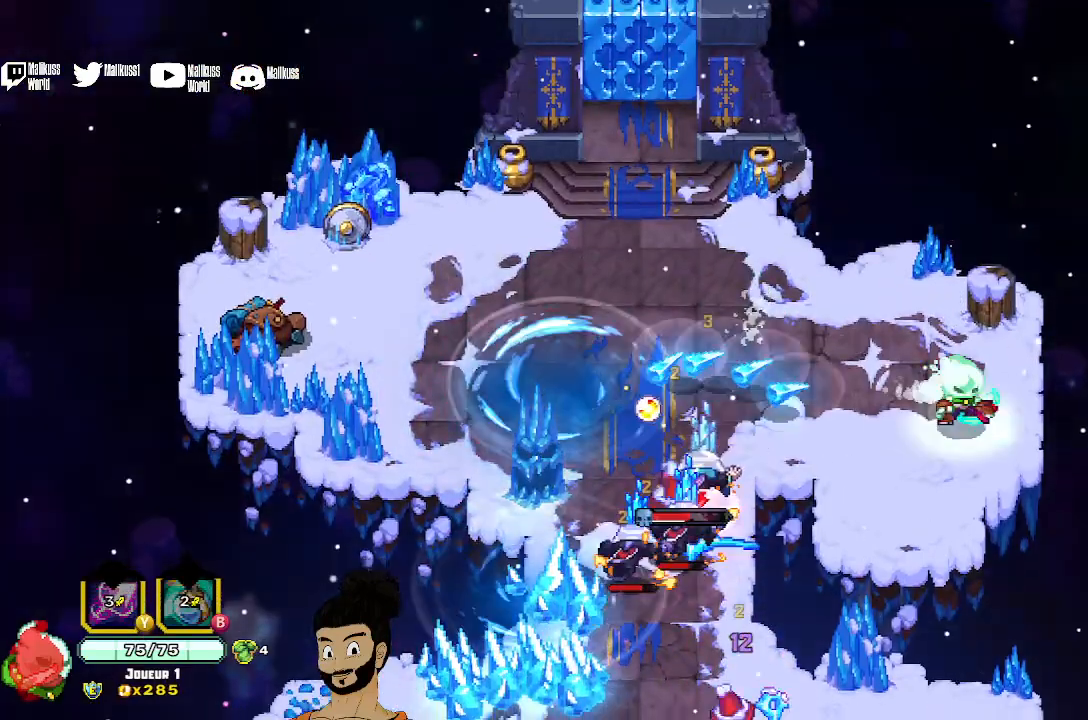
{"buttons": ["X"], "left_stick": "down-left", "events": [[33, "A", "up"], [100, "left_stick", "down"], [200, "X", "down"], [200, "left_stick", "down-left"]]}
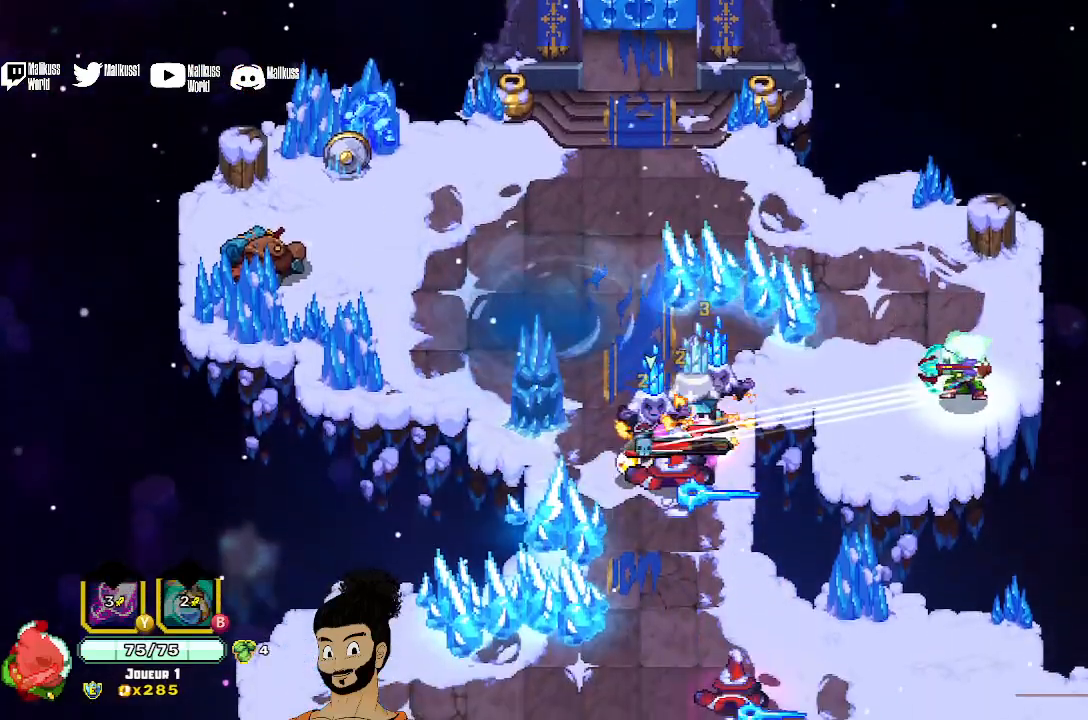
{"buttons": ["X"], "left_stick": "center", "events": [[400, "left_stick", "center"]]}
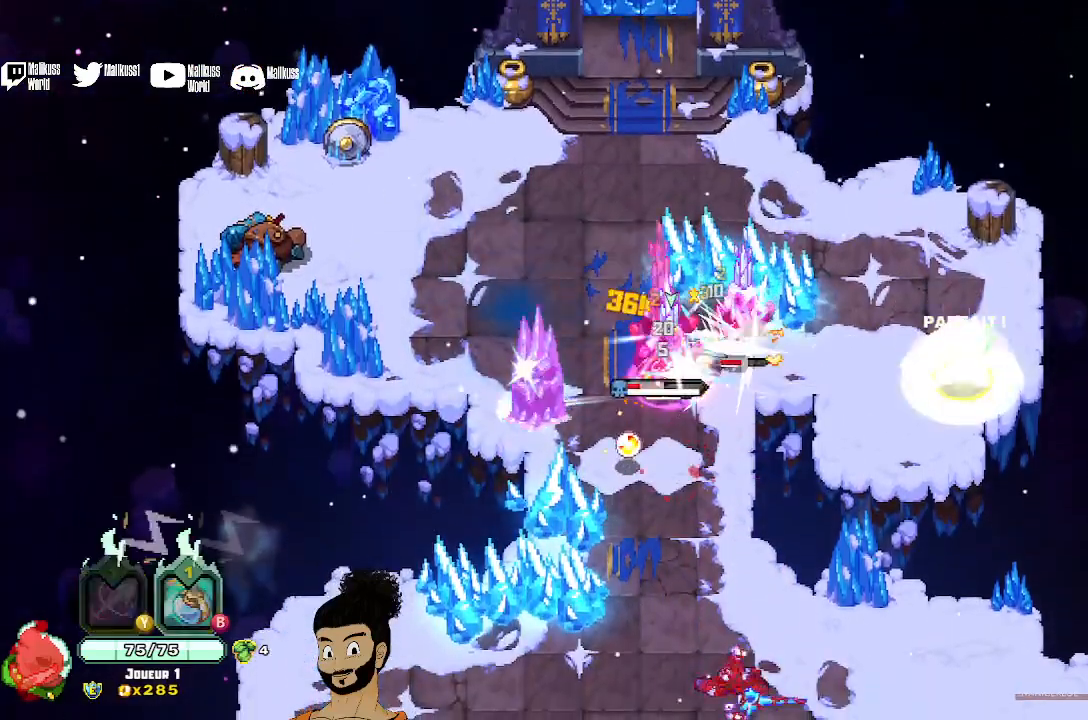
{"buttons": ["X"], "left_stick": "center", "events": []}
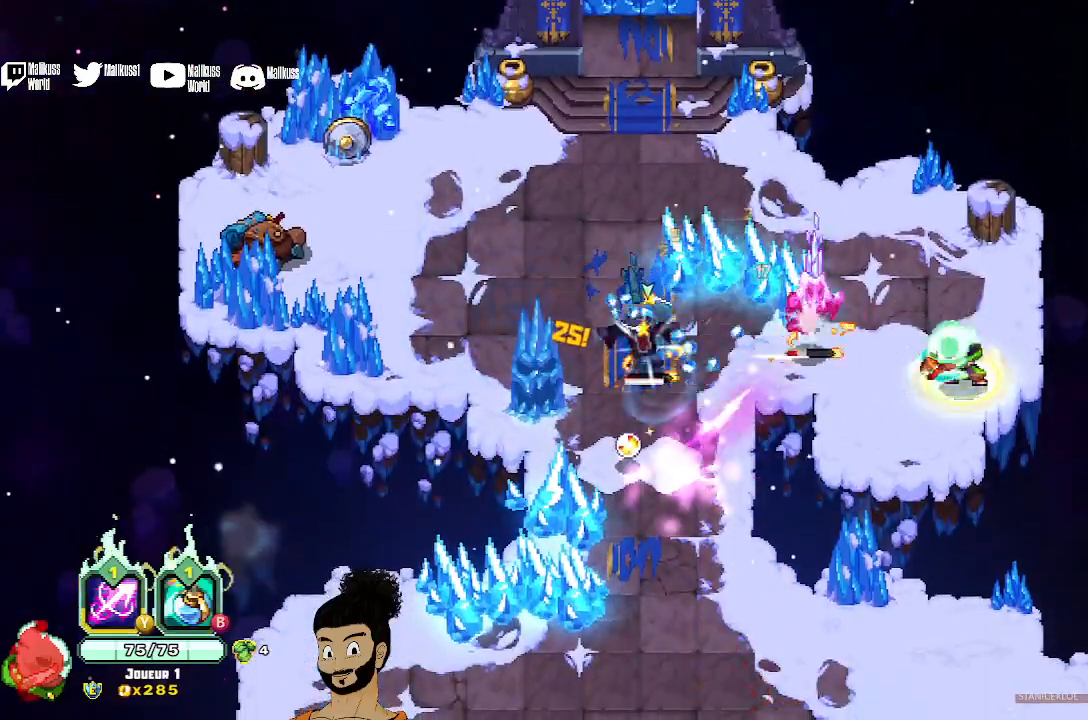
{"buttons": ["X"], "left_stick": "left", "events": [[500, "left_stick", "left"]]}
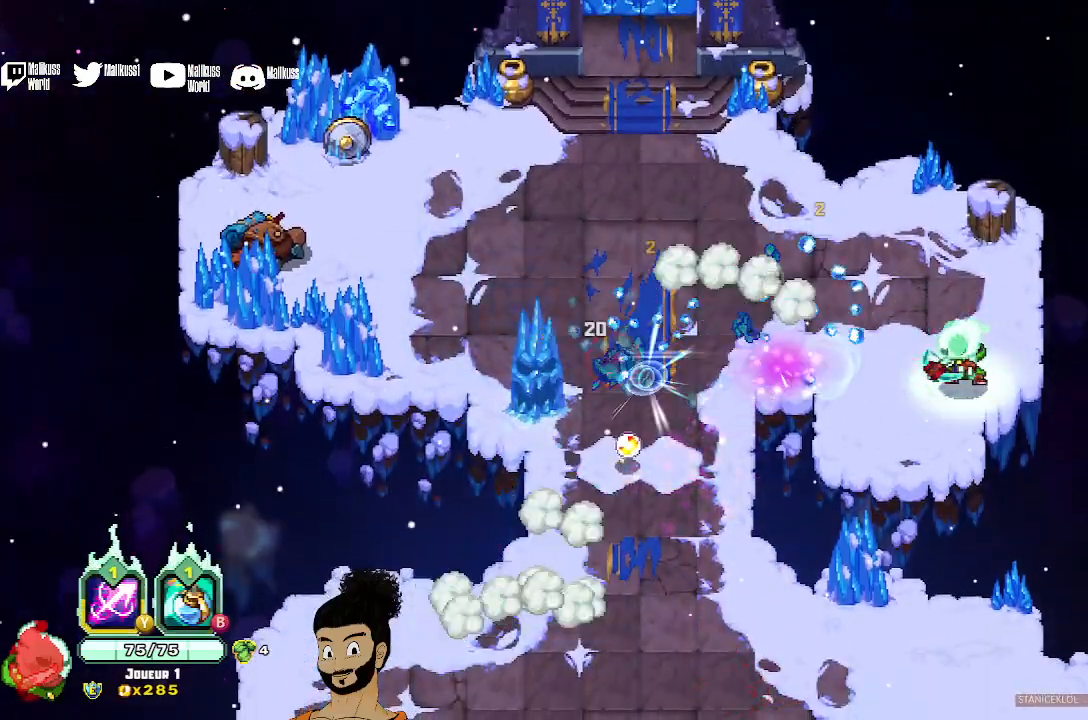
{"buttons": ["A"], "left_stick": "left", "events": [[333, "X", "up"], [467, "A", "down"]]}
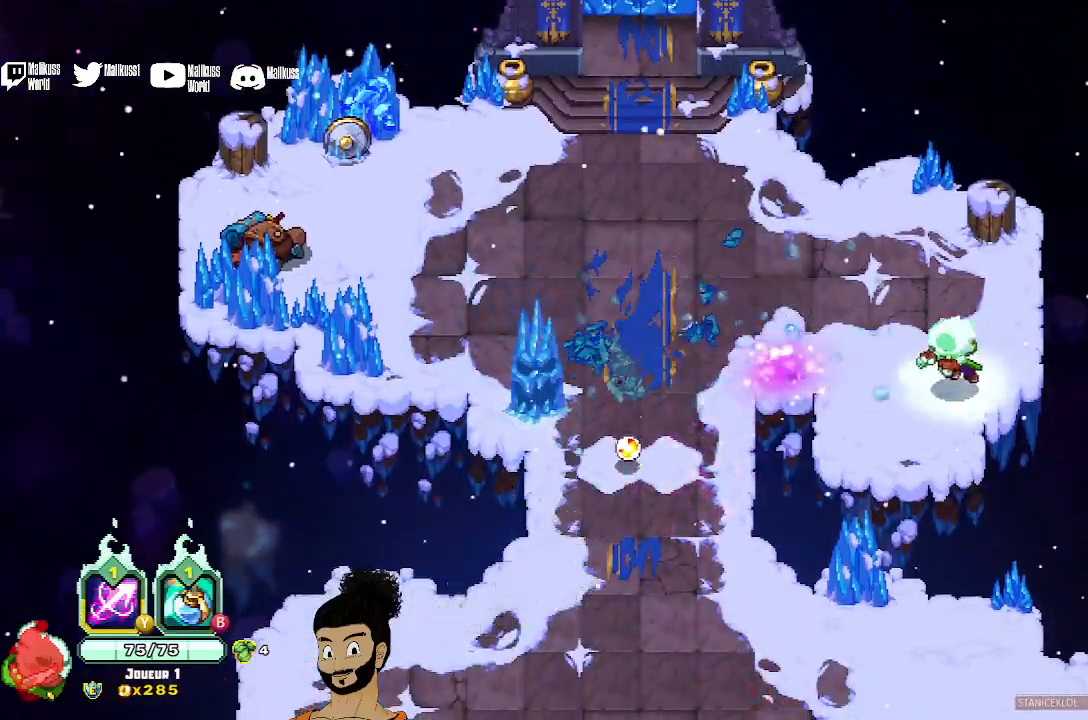
{"buttons": [], "left_stick": "left", "events": [[167, "A", "up"]]}
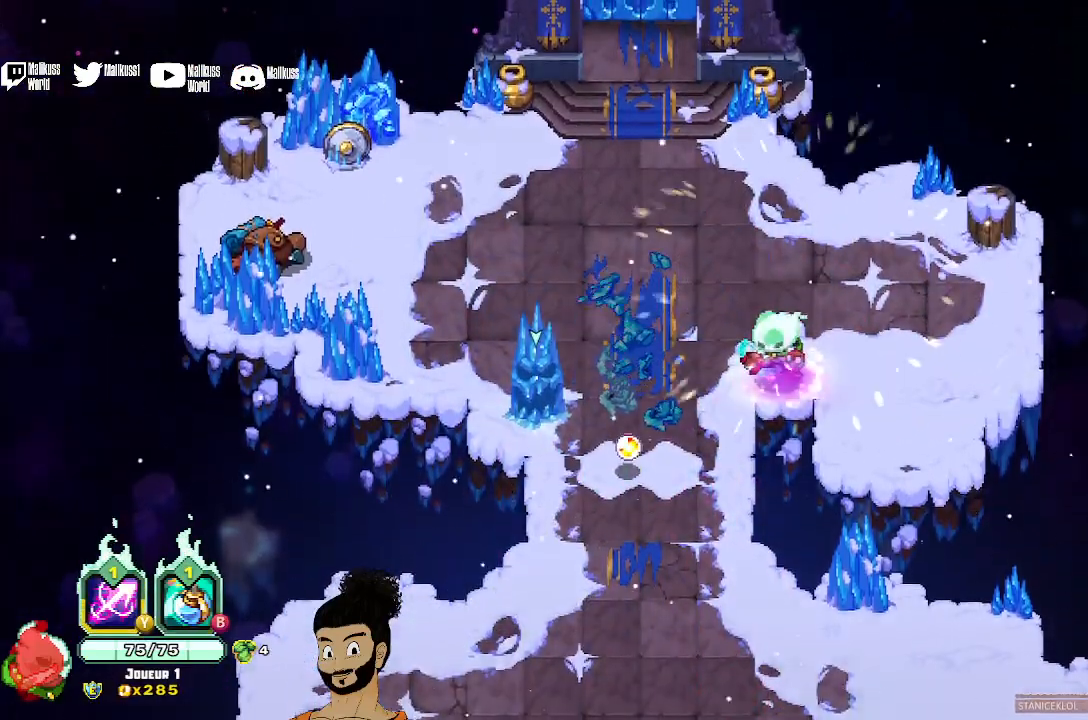
{"buttons": [], "left_stick": "down-left", "events": [[267, "left_stick", "down-left"], [367, "A", "down"], [467, "A", "up"]]}
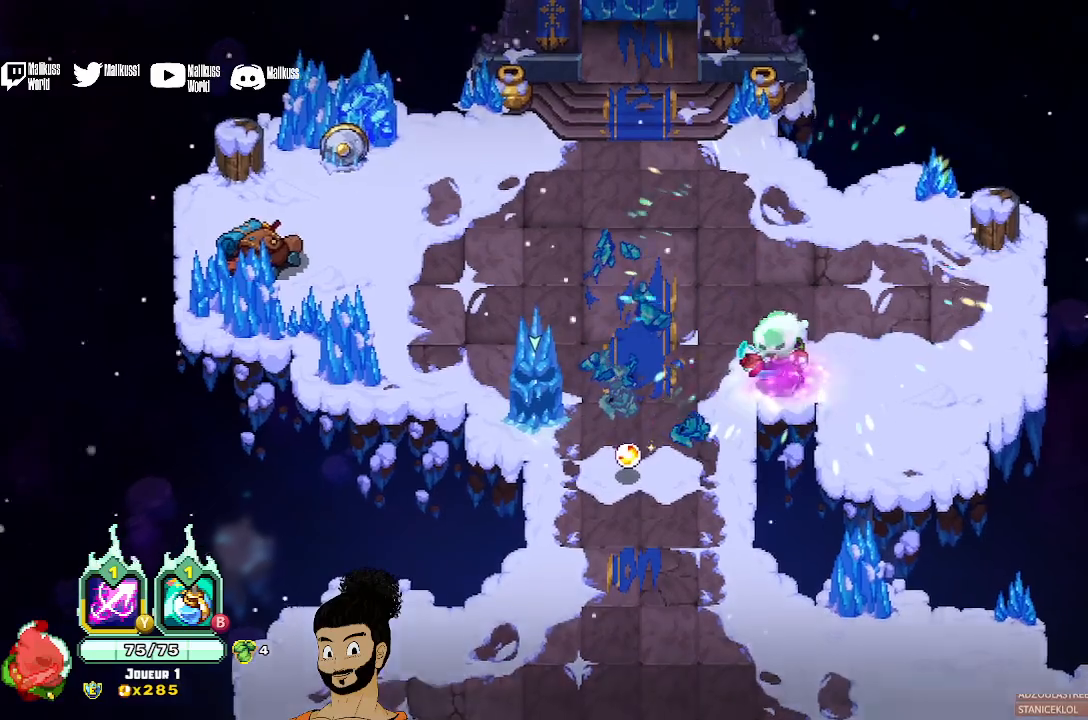
{"buttons": [], "left_stick": "center", "events": [[233, "left_stick", "center"]]}
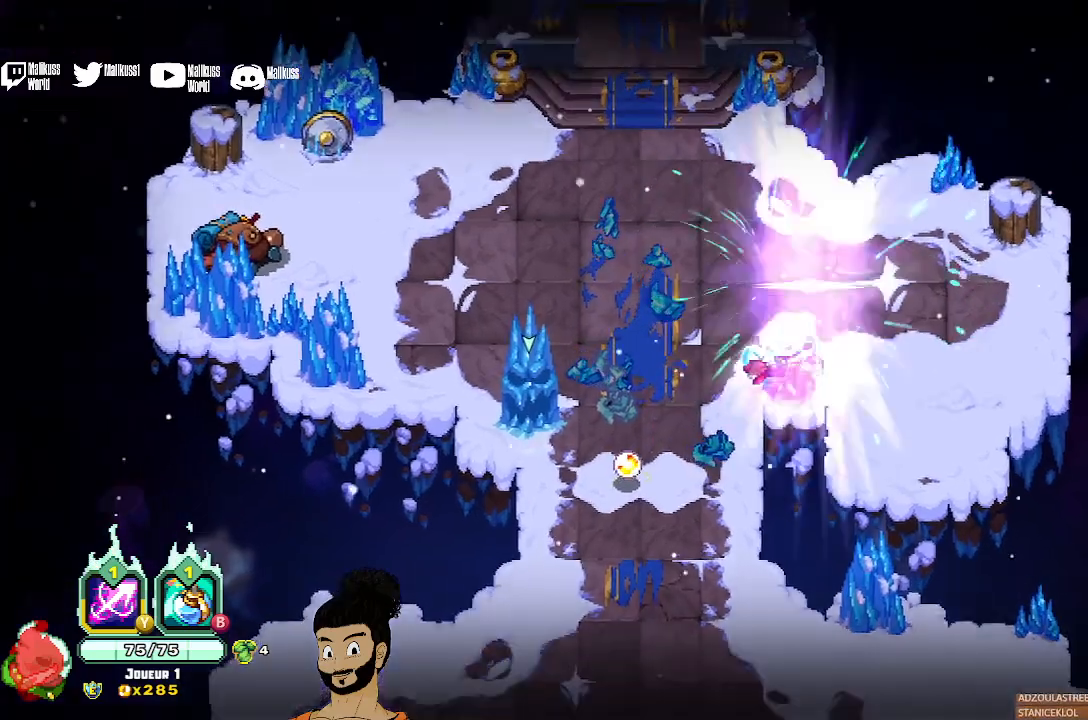
{"buttons": [], "left_stick": "center", "events": []}
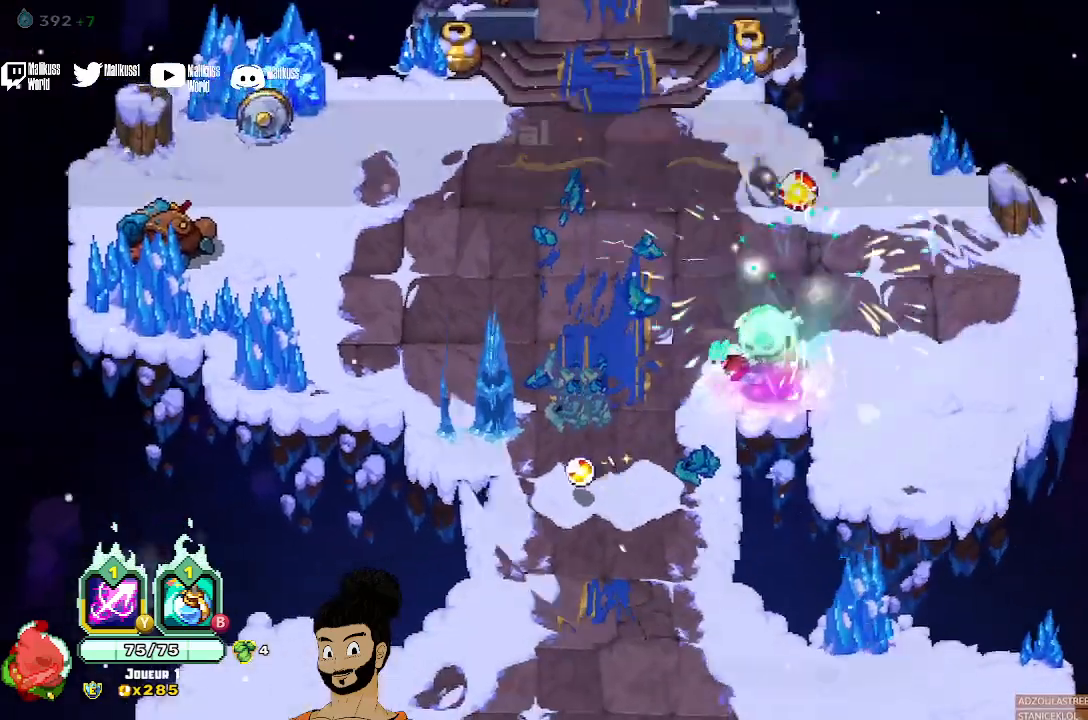
{"buttons": [], "left_stick": "center", "events": [[367, "left_stick", "up-right"], [500, "left_stick", "center"]]}
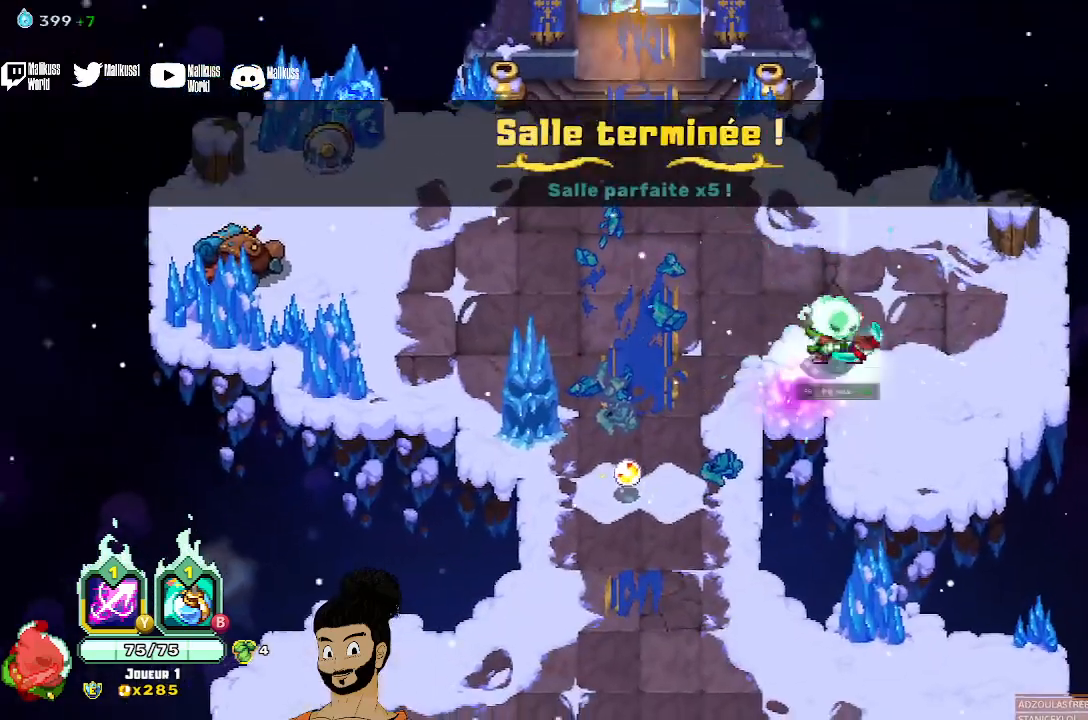
{"buttons": [], "left_stick": "left", "events": [[67, "R1", "down"], [133, "R1", "up"], [267, "left_stick", "left"]]}
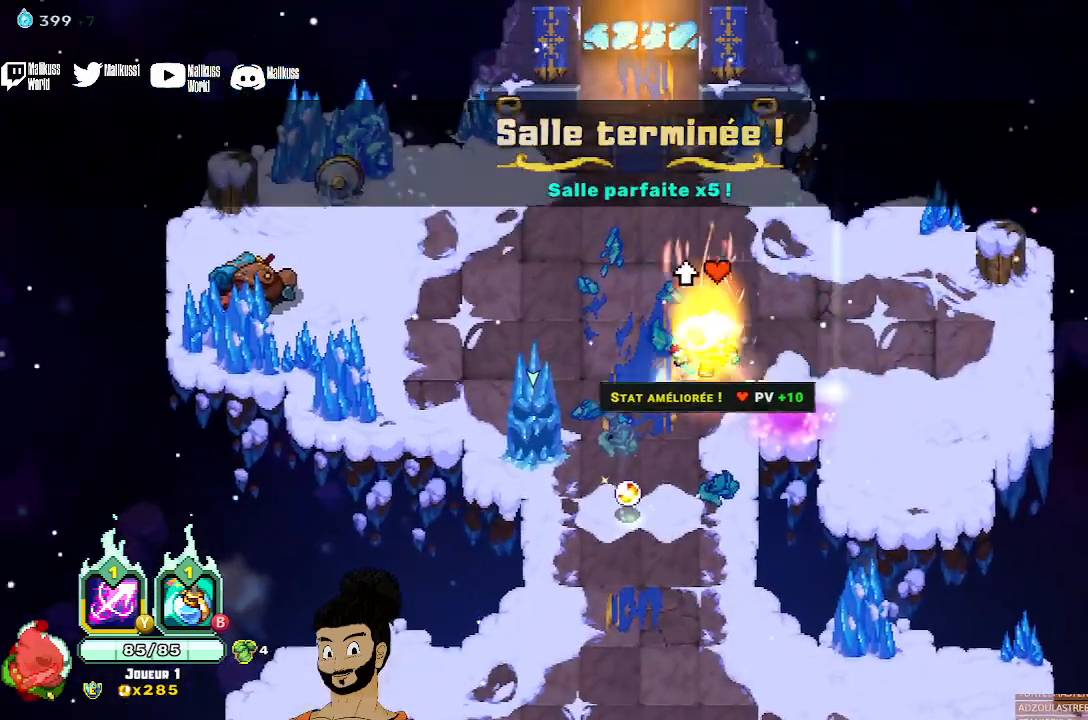
{"buttons": [], "left_stick": "left", "events": [[233, "left_stick", "center"], [433, "left_stick", "left"]]}
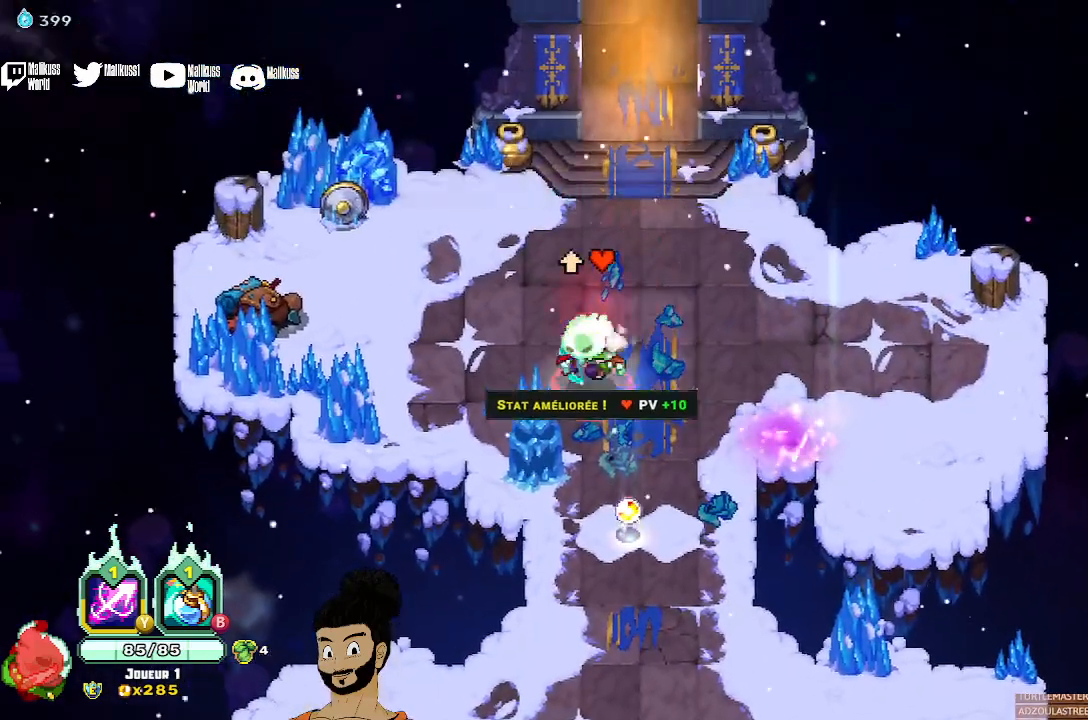
{"buttons": [], "left_stick": "left", "events": []}
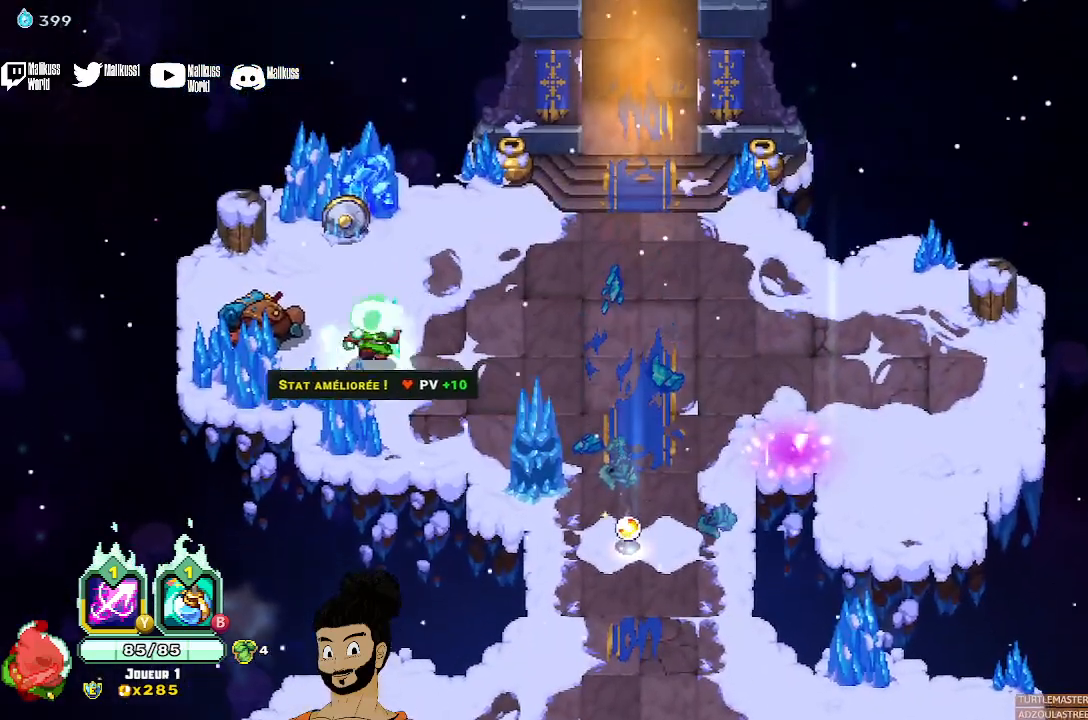
{"buttons": ["R1"], "left_stick": "up-right", "events": [[167, "R1", "down"], [233, "R1", "up"], [367, "R1", "down"], [367, "left_stick", "center"], [400, "R1", "up"], [500, "R1", "down"], [500, "left_stick", "up-right"]]}
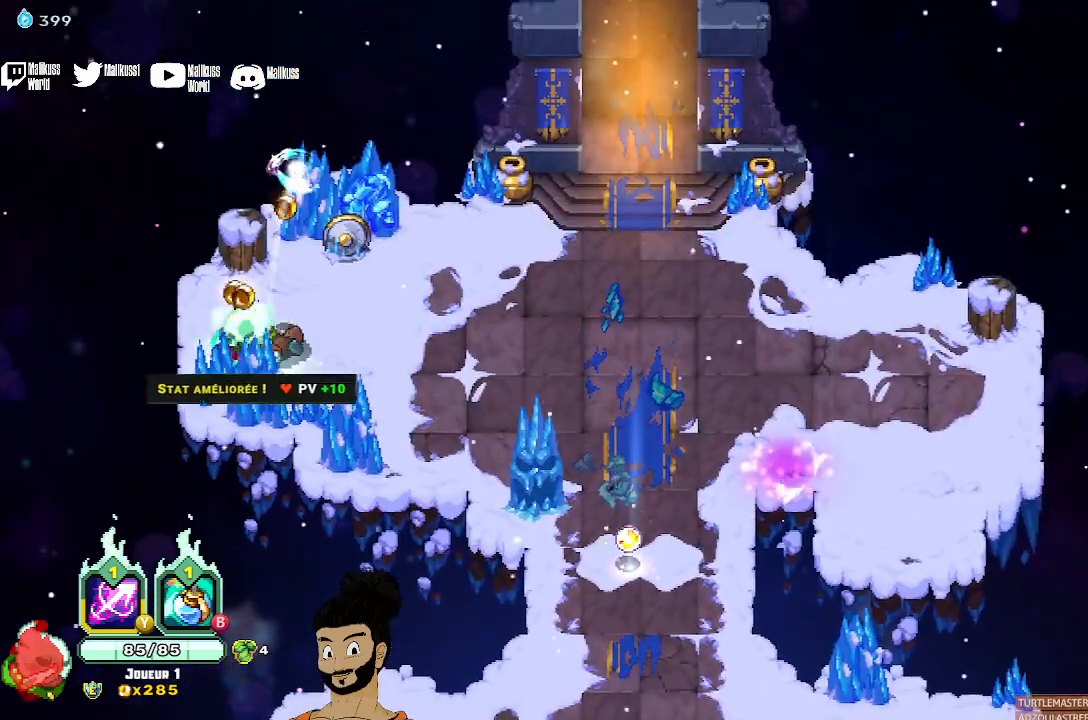
{"buttons": ["R1"], "left_stick": "up-left", "events": [[100, "R1", "up"], [167, "R1", "down"], [233, "R1", "up"], [233, "left_stick", "down-right"], [333, "R1", "down"], [333, "left_stick", "down-left"], [433, "R1", "up"], [467, "left_stick", "up-left"], [500, "R1", "down"]]}
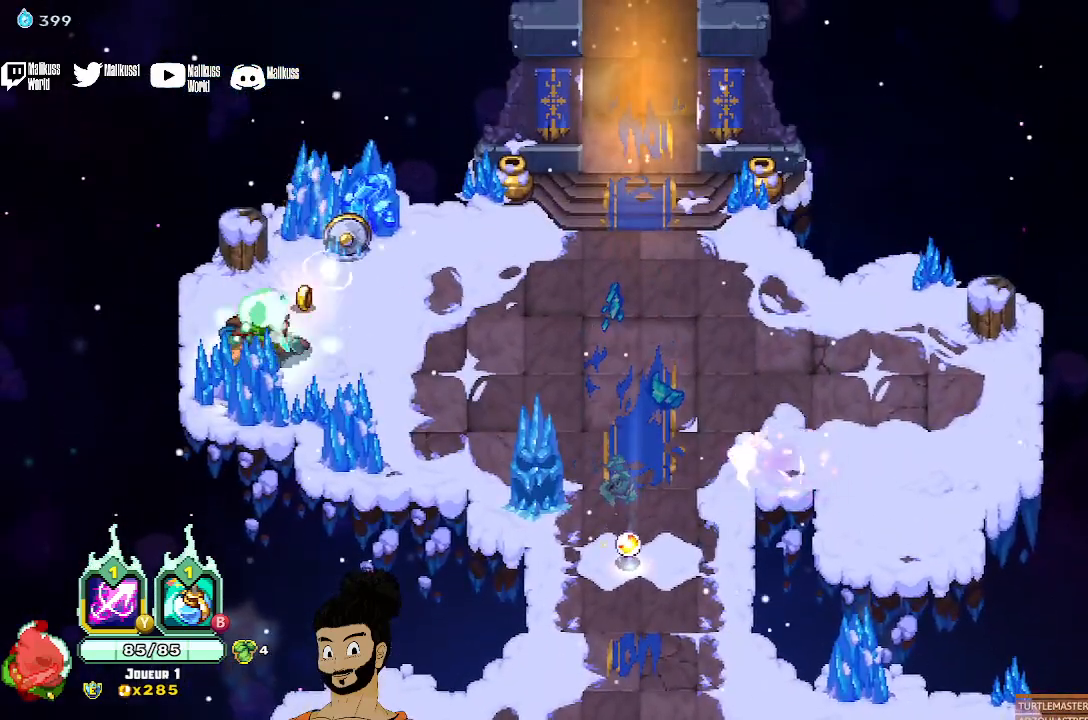
{"buttons": [], "left_stick": "center", "events": [[67, "R1", "up"], [133, "left_stick", "up-right"], [167, "R1", "down"], [200, "left_stick", "right"], [233, "R1", "up"], [333, "R1", "down"], [367, "R1", "up"], [367, "left_stick", "up-right"], [467, "left_stick", "center"]]}
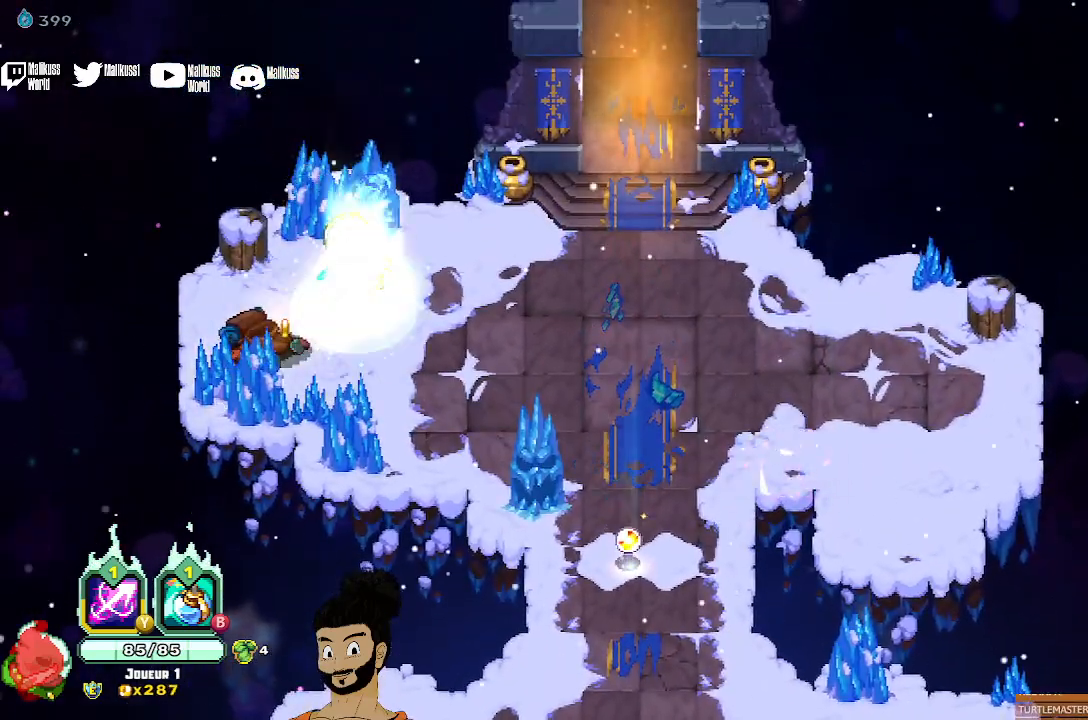
{"buttons": [], "left_stick": "up", "events": [[367, "left_stick", "up"]]}
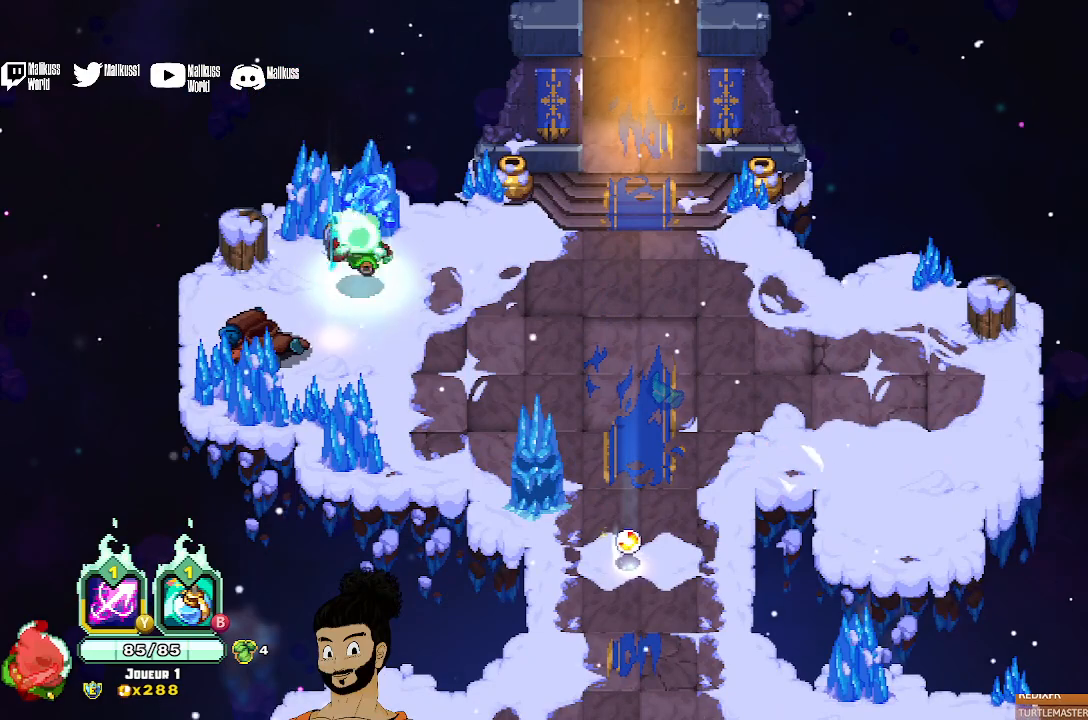
{"buttons": ["X"], "left_stick": "right", "events": [[100, "X", "down"], [200, "X", "up"], [300, "X", "down"], [400, "X", "up"], [500, "X", "down"], [500, "left_stick", "right"]]}
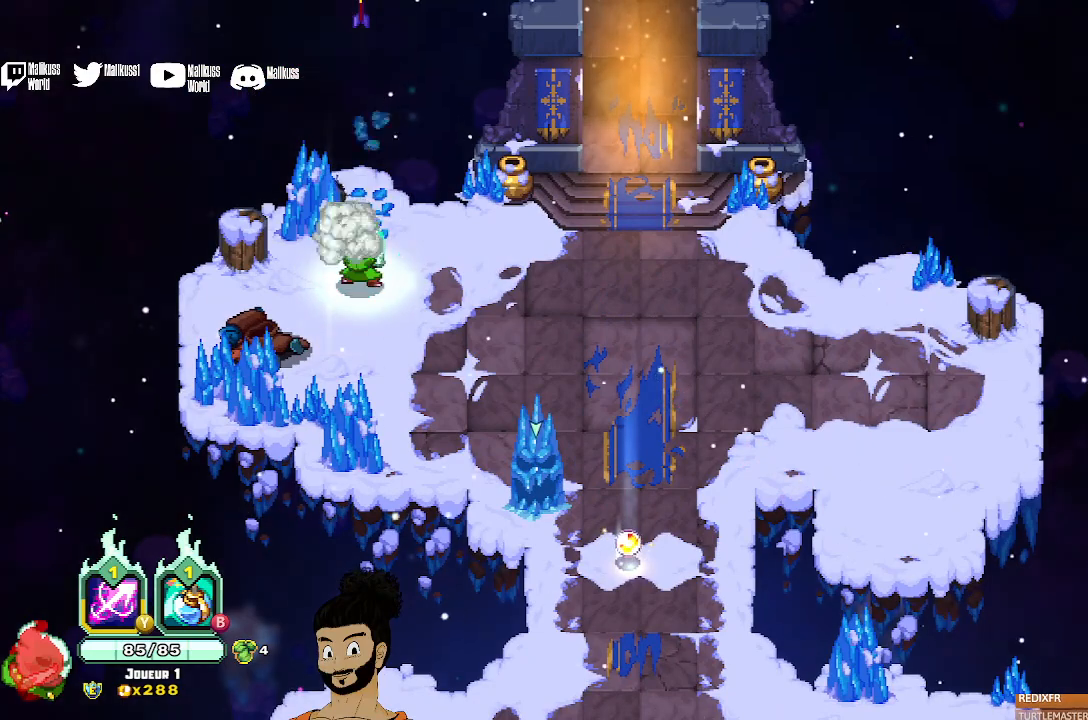
{"buttons": [], "left_stick": "up", "events": [[67, "X", "up"], [67, "left_stick", "down-right"], [367, "left_stick", "up-right"], [500, "left_stick", "up"]]}
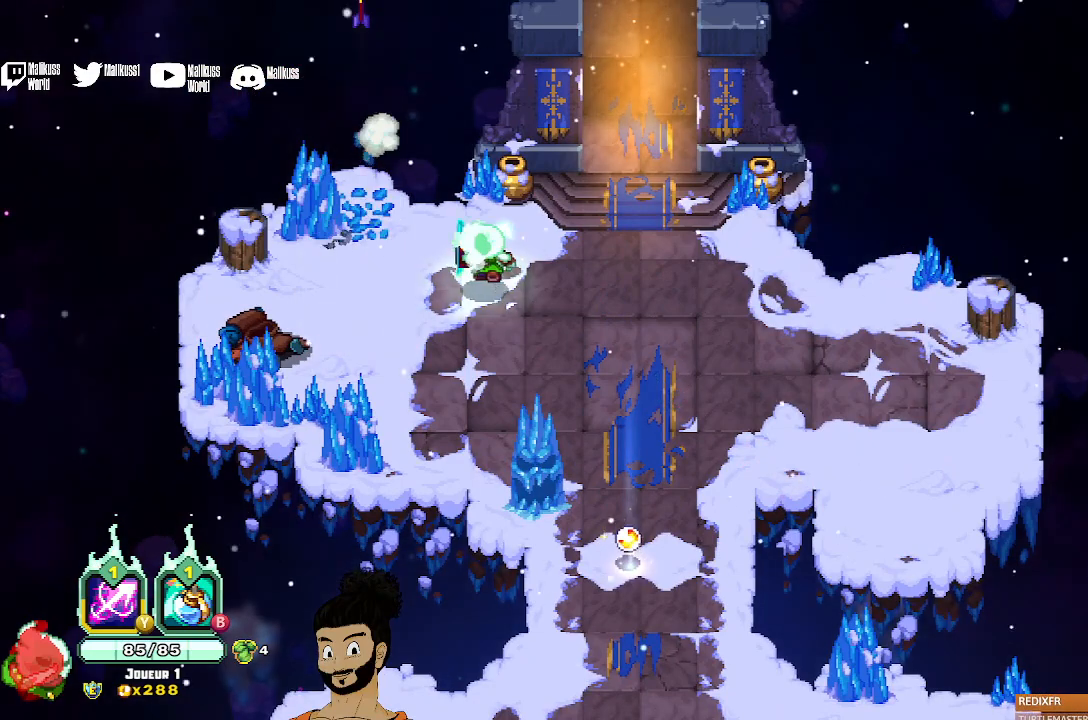
{"buttons": [], "left_stick": "right", "events": [[200, "A", "down"], [333, "A", "up"], [400, "left_stick", "right"]]}
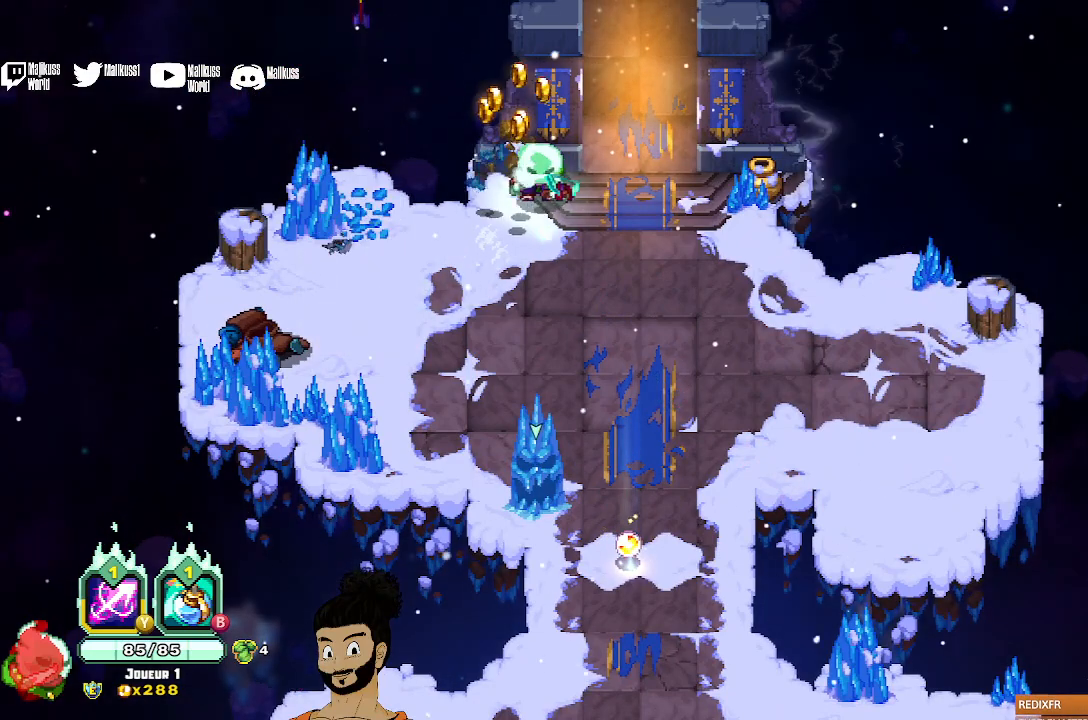
{"buttons": ["A"], "left_stick": "up-right", "events": [[400, "A", "down"], [500, "left_stick", "up-right"]]}
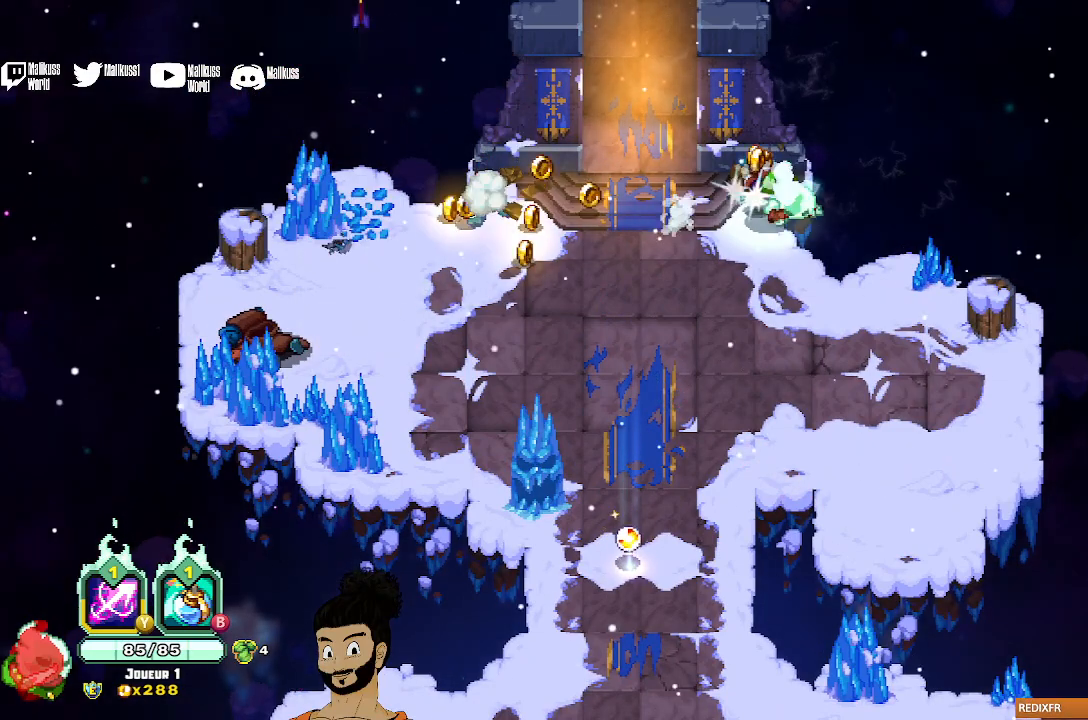
{"buttons": [], "left_stick": "up-left", "events": [[33, "A", "up"], [167, "left_stick", "left"], [433, "left_stick", "up-left"]]}
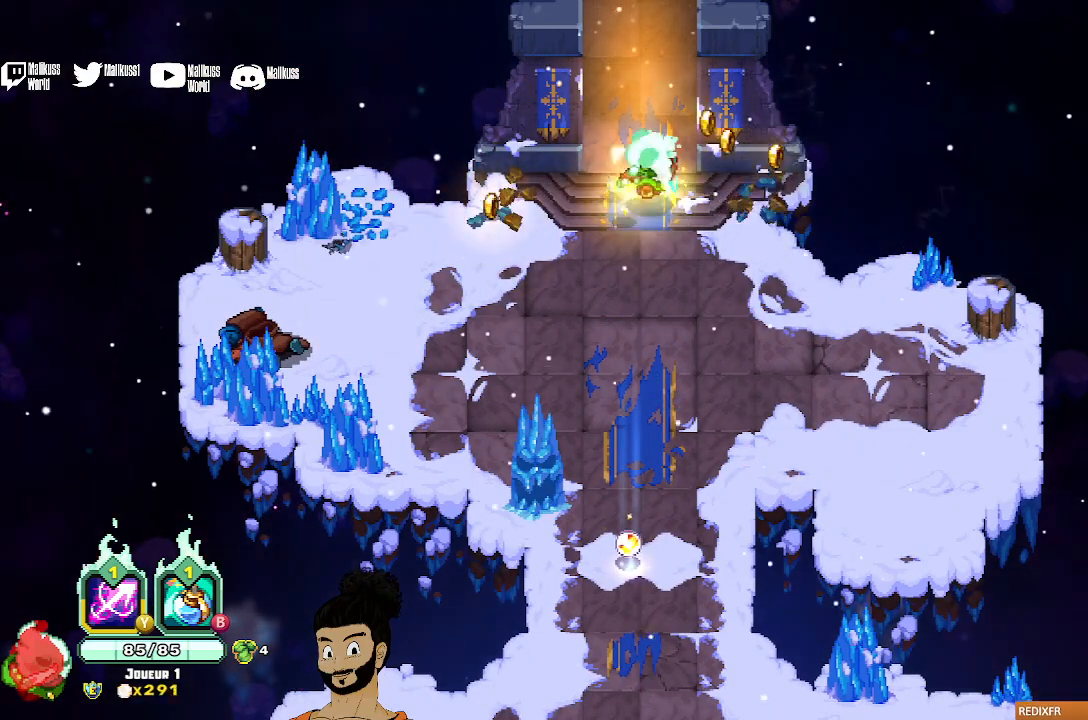
{"buttons": [], "left_stick": "center", "events": [[33, "left_stick", "up"], [67, "A", "down"], [200, "A", "up"], [500, "left_stick", "center"]]}
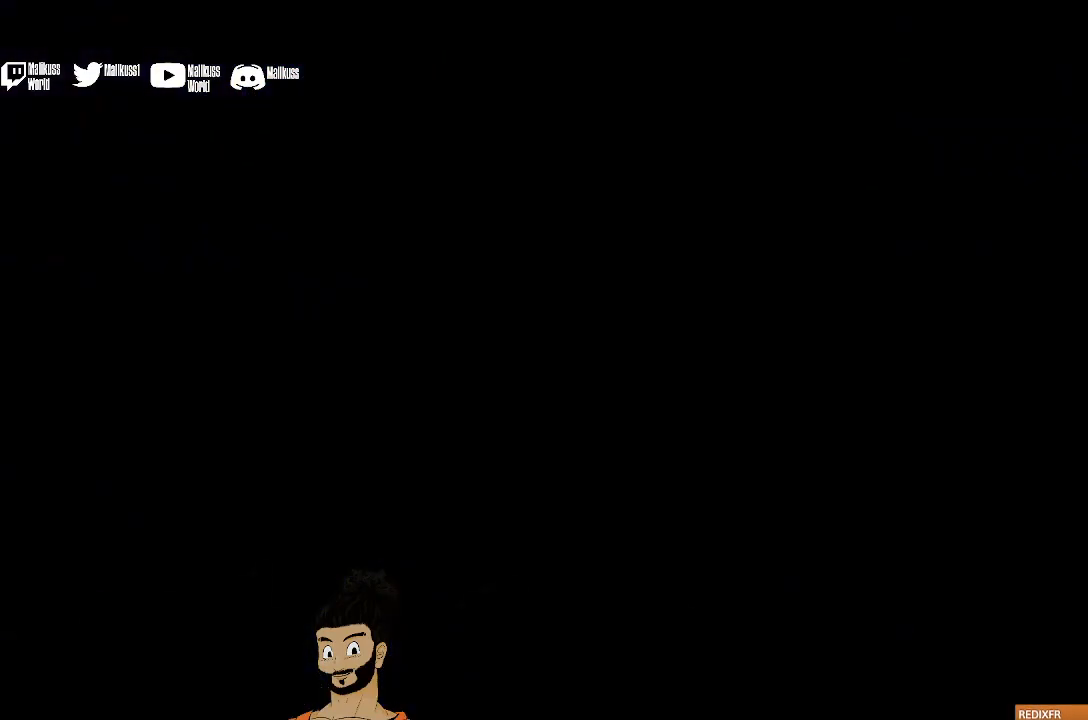
{"buttons": [], "left_stick": "down", "events": [[100, "left_stick", "down"], [300, "A", "down"], [400, "A", "up"]]}
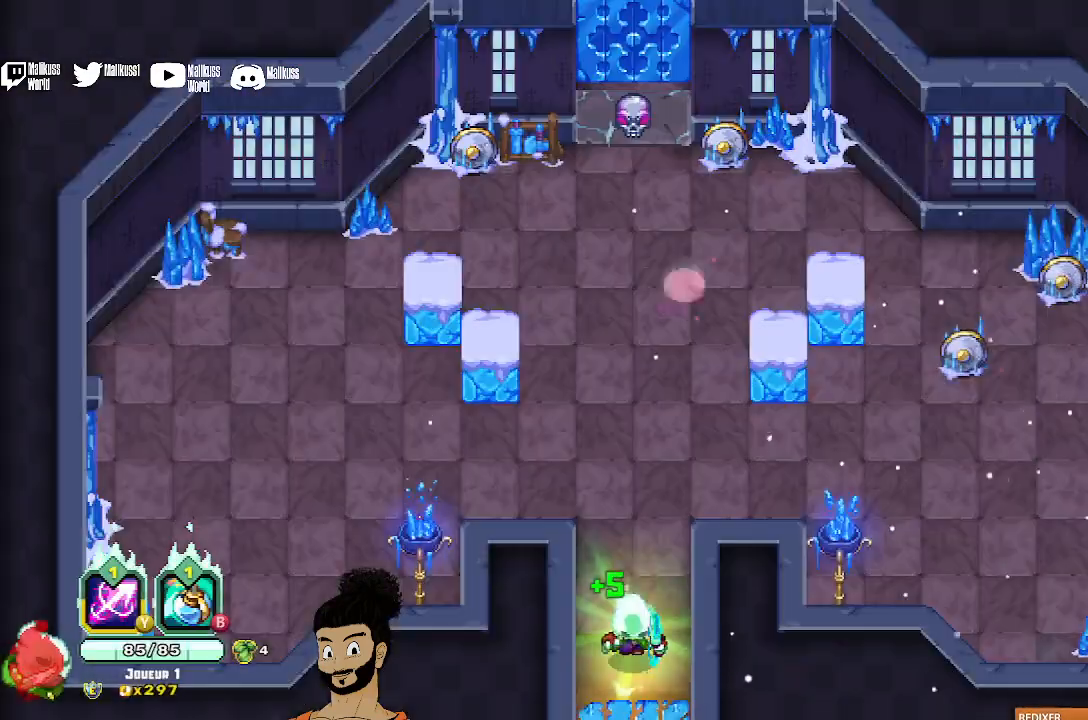
{"buttons": [], "left_stick": "down", "events": [[67, "left_stick", "center"], [333, "left_stick", "down"]]}
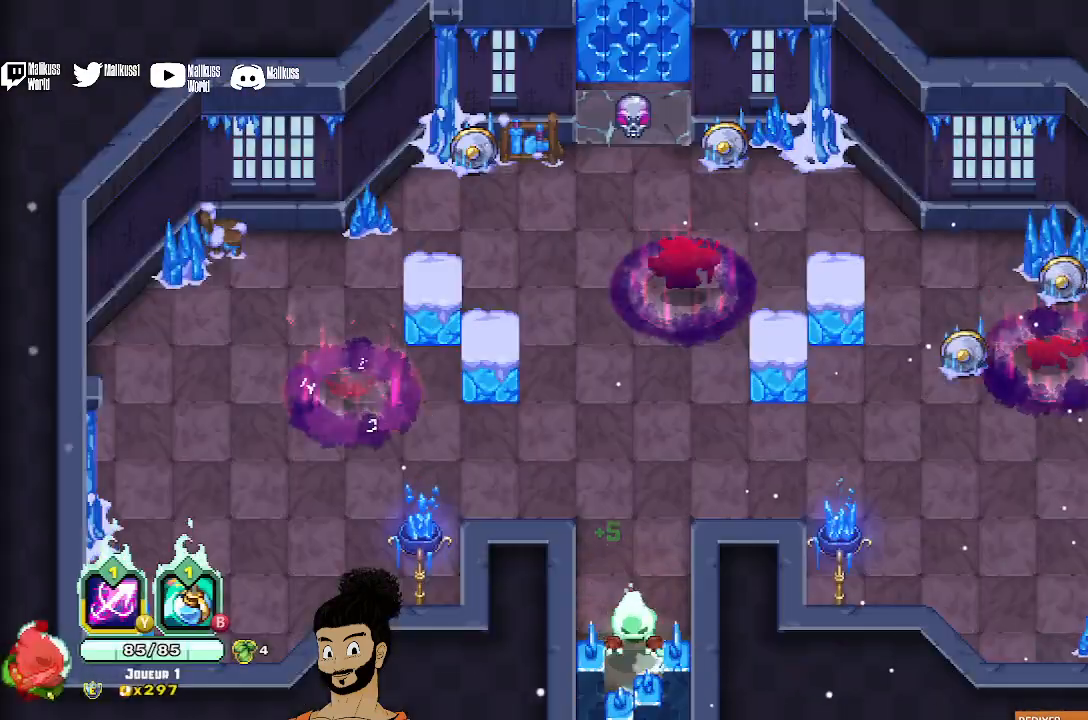
{"buttons": ["X"], "left_stick": "up", "events": [[33, "A", "down"], [67, "A", "up"], [67, "left_stick", "center"], [300, "left_stick", "up"], [433, "X", "down"]]}
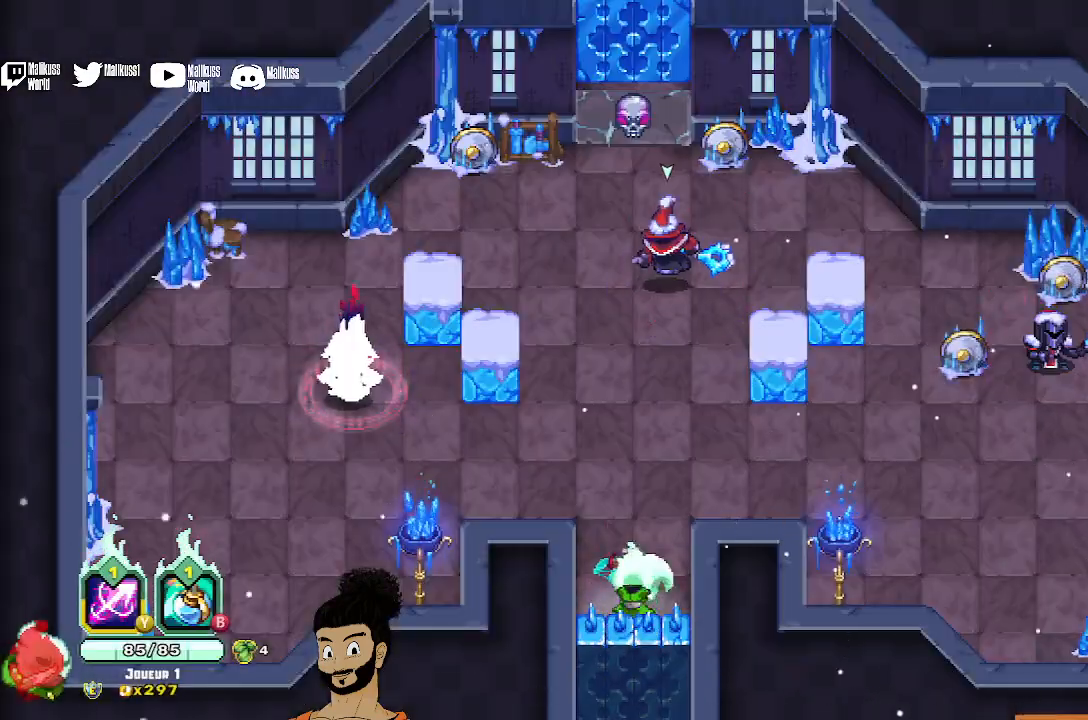
{"buttons": ["X"], "left_stick": "up", "events": []}